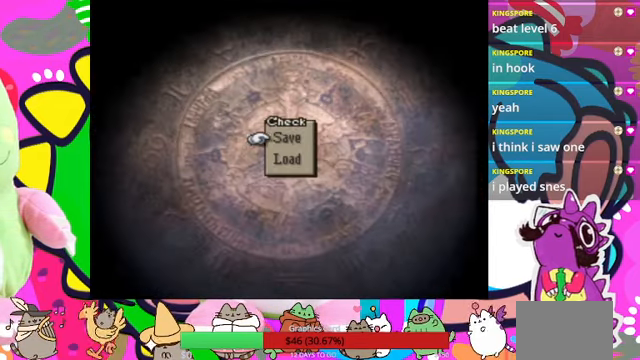
Gameplay with a controller (PlayStation layout); each line is a JSON object with the inputs held at the frame after it. "events" lists button and stick changes between this image and that frame as [ms after this image, input, new state], when the widget could be followed in between. Not read: L3 R3 left_stick right_stick.
{"buttons": [], "events": [[33, "CIRCLE", "down"], [133, "CIRCLE", "up"]]}
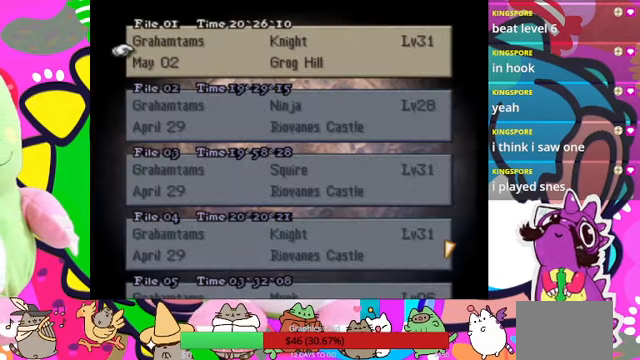
{"buttons": [], "events": [[100, "CIRCLE", "down"], [200, "CIRCLE", "up"]]}
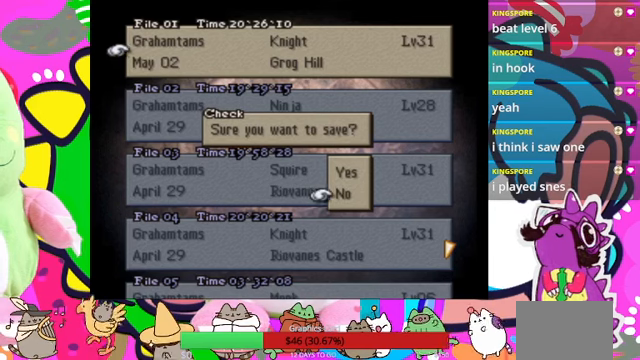
{"buttons": ["DPAD_UP"], "events": [[500, "DPAD_UP", "down"]]}
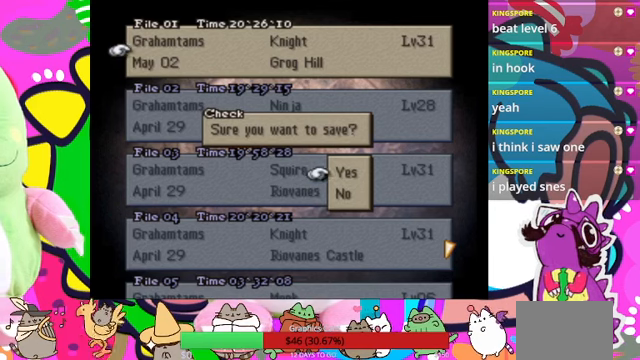
{"buttons": [], "events": [[100, "DPAD_UP", "up"]]}
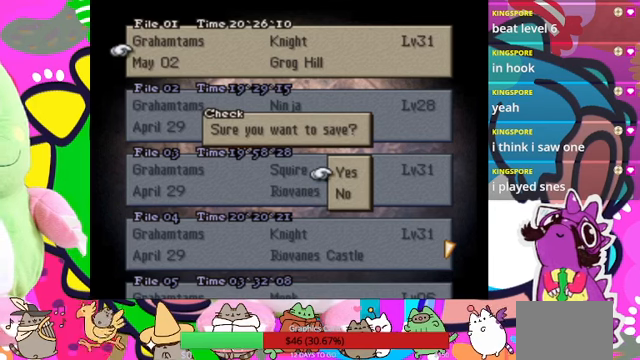
{"buttons": [], "events": []}
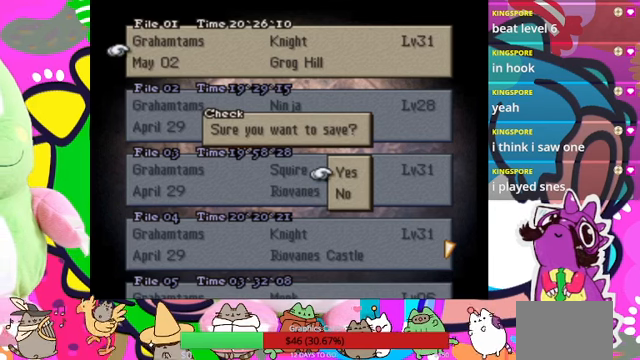
{"buttons": [], "events": []}
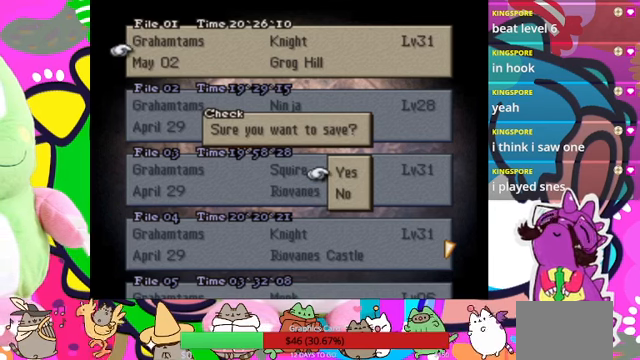
{"buttons": [], "events": [[366, "CIRCLE", "down"], [500, "CIRCLE", "up"]]}
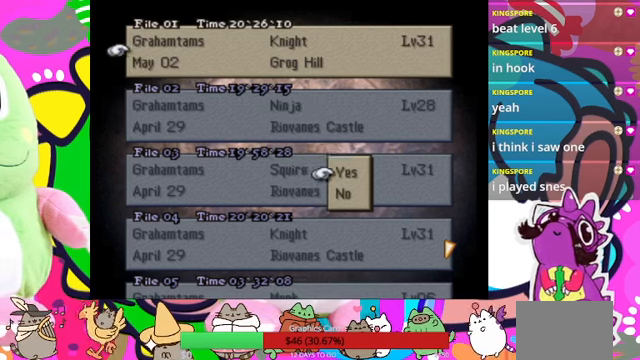
{"buttons": [], "events": []}
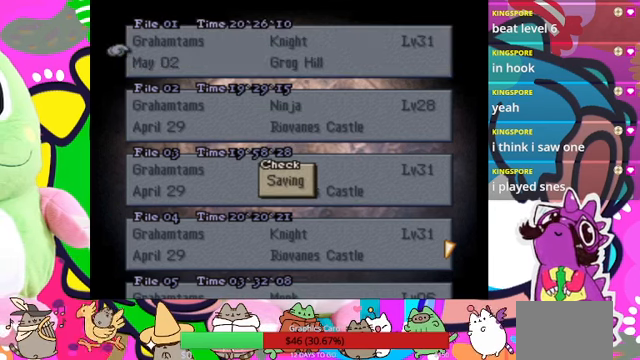
{"buttons": [], "events": []}
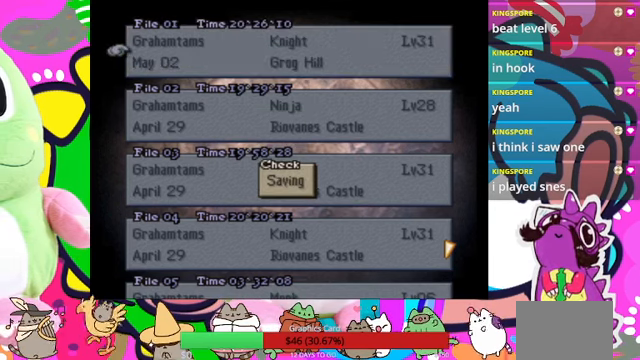
{"buttons": [], "events": []}
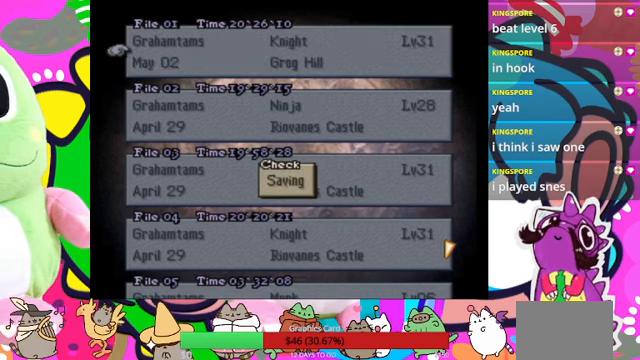
{"buttons": [], "events": []}
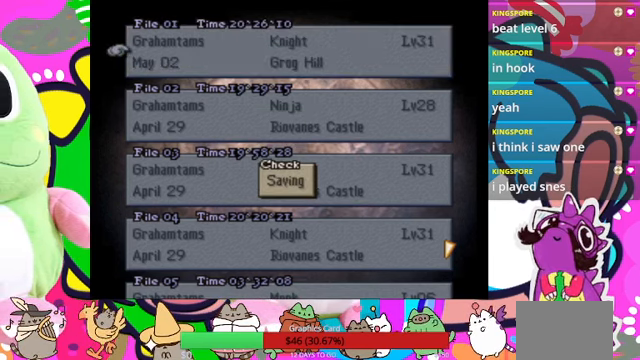
{"buttons": [], "events": []}
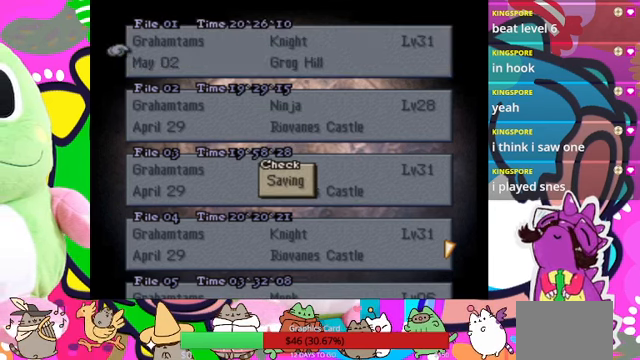
{"buttons": ["CROSS"], "events": [[500, "CROSS", "down"]]}
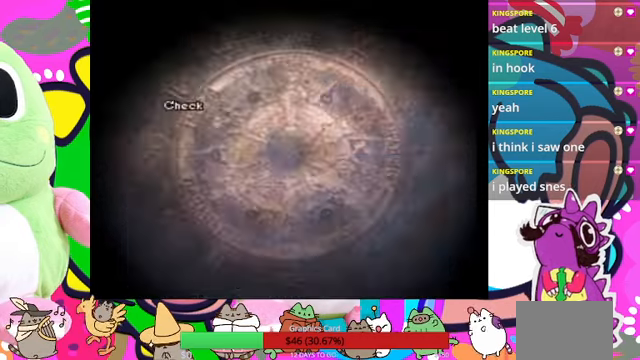
{"buttons": ["CROSS"], "events": [[67, "CROSS", "up"], [167, "CROSS", "down"], [267, "CROSS", "up"], [300, "CROSS", "down"]]}
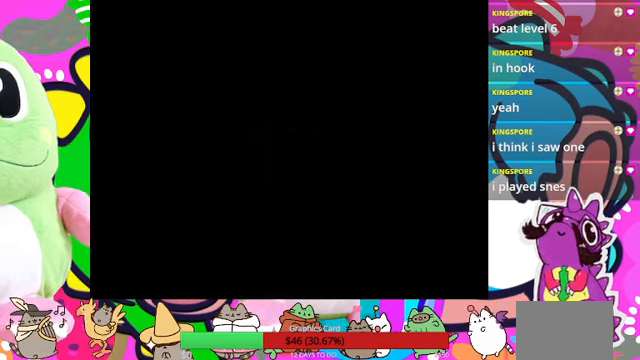
{"buttons": [], "events": [[34, "CROSS", "up"]]}
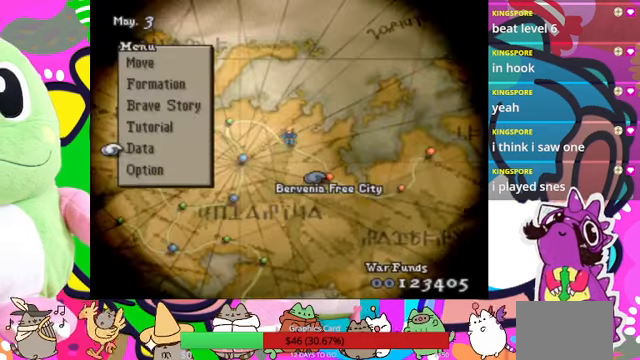
{"buttons": [], "events": [[300, "CROSS", "down"], [400, "CROSS", "up"]]}
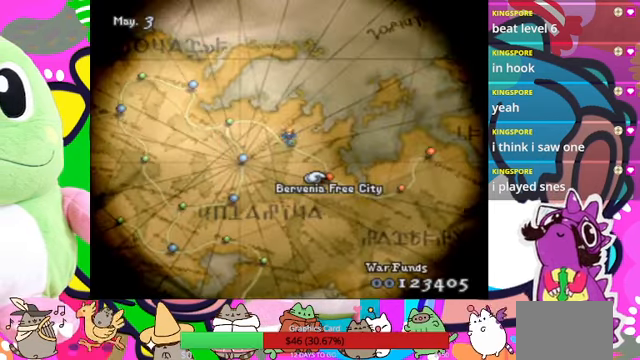
{"buttons": [], "events": [[334, "CIRCLE", "down"], [400, "CIRCLE", "up"]]}